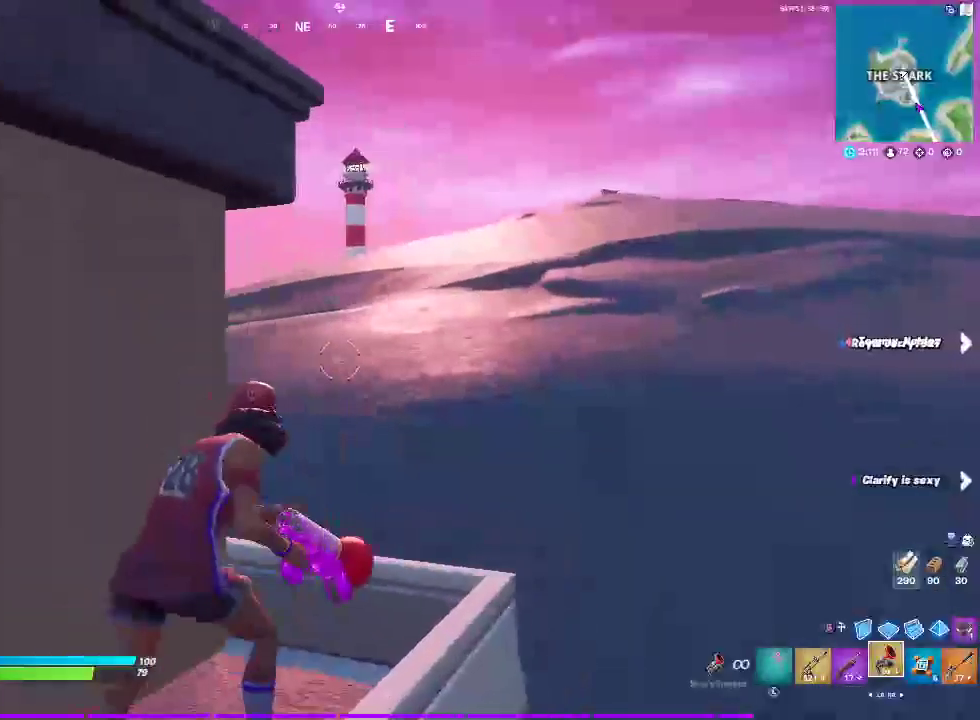
Gameplay with a controller (PlayStation layout); each line is a JSON object with the inputs held at the frame after it. "events" lists button and stick changes between this image and that frame as [ms after this image, input, new state], when the widget could be followed in between. Not read: SELECT.
{"buttons": ["CROSS"], "left_stick": "up-right", "right_stick": "center", "events": [[450, "CROSS", "down"]]}
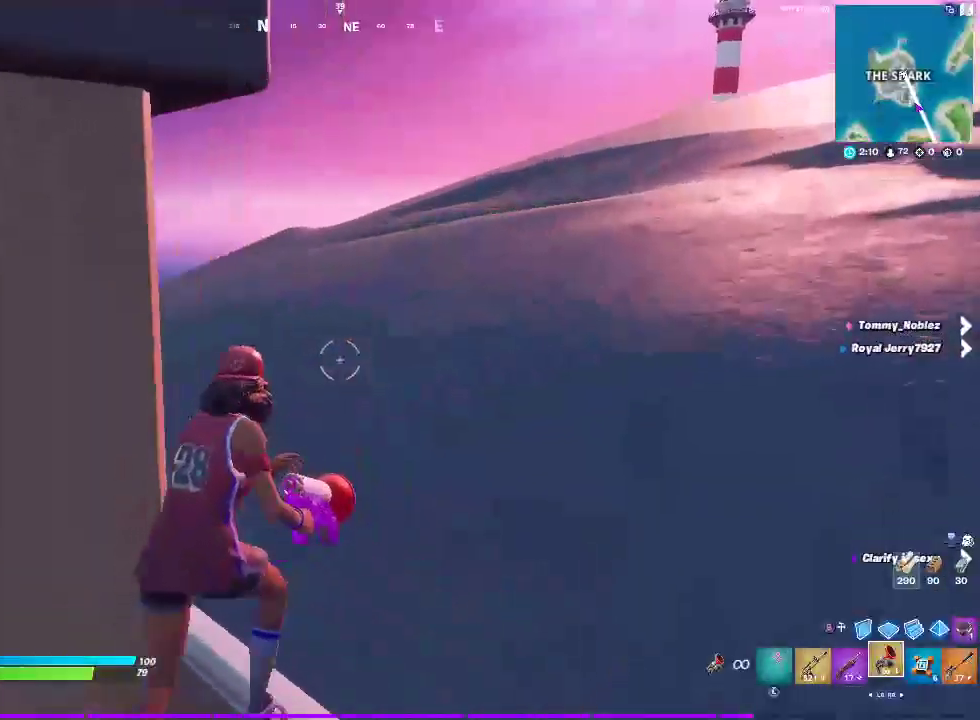
{"buttons": [], "left_stick": "up-right", "right_stick": "center", "events": [[50, "right_stick", "left"], [100, "CROSS", "up"], [183, "right_stick", "center"]]}
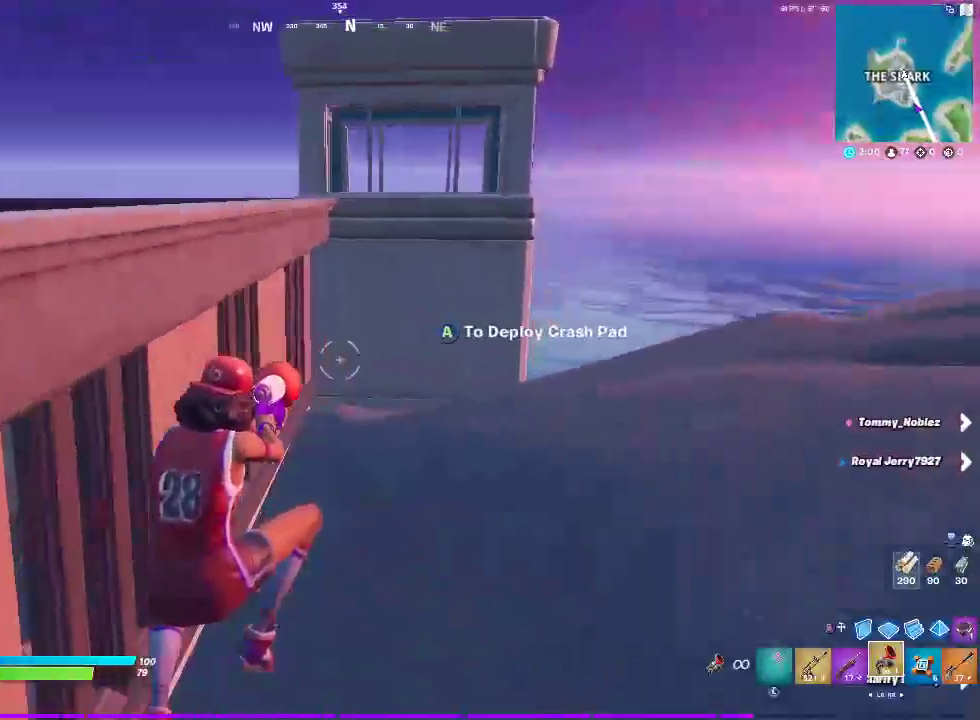
{"buttons": [], "left_stick": "up-left", "right_stick": "left", "events": [[50, "R2", "down"], [67, "R1", "down"], [200, "R1", "up"], [217, "R2", "up"], [383, "left_stick", "up"], [417, "right_stick", "left"], [483, "left_stick", "up-left"]]}
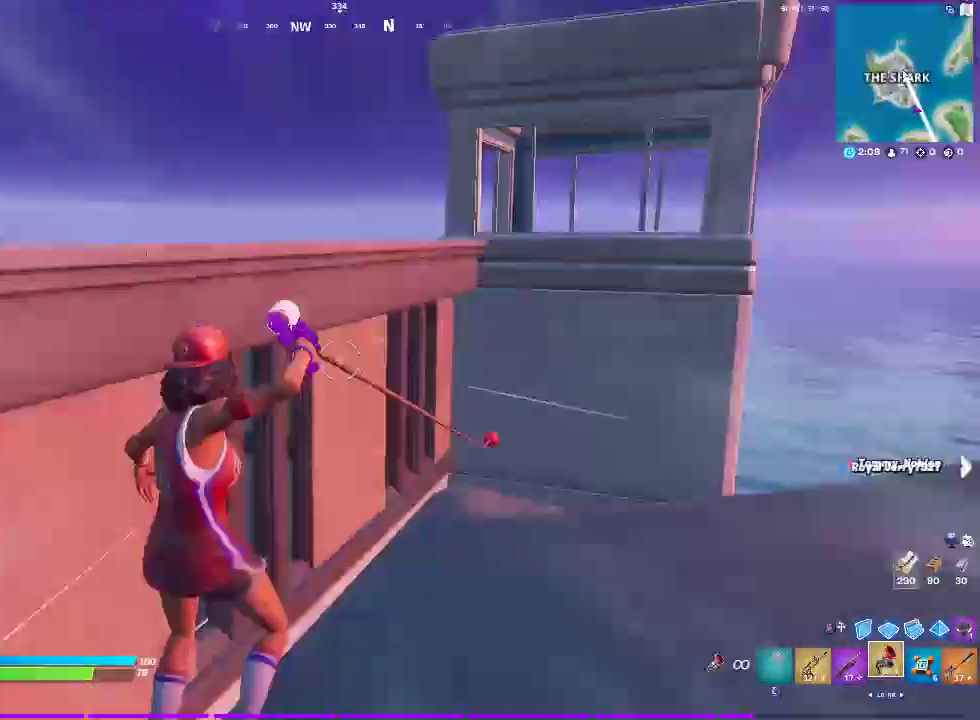
{"buttons": [], "left_stick": "up-left", "right_stick": "center", "events": [[217, "right_stick", "center"]]}
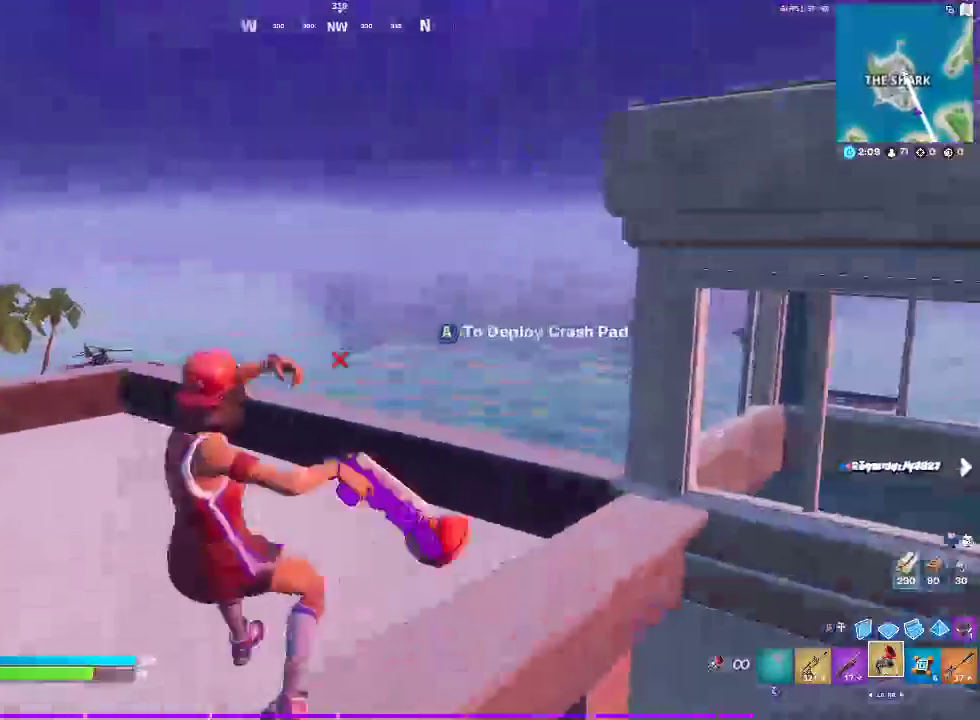
{"buttons": [], "left_stick": "up-right", "right_stick": "center"}
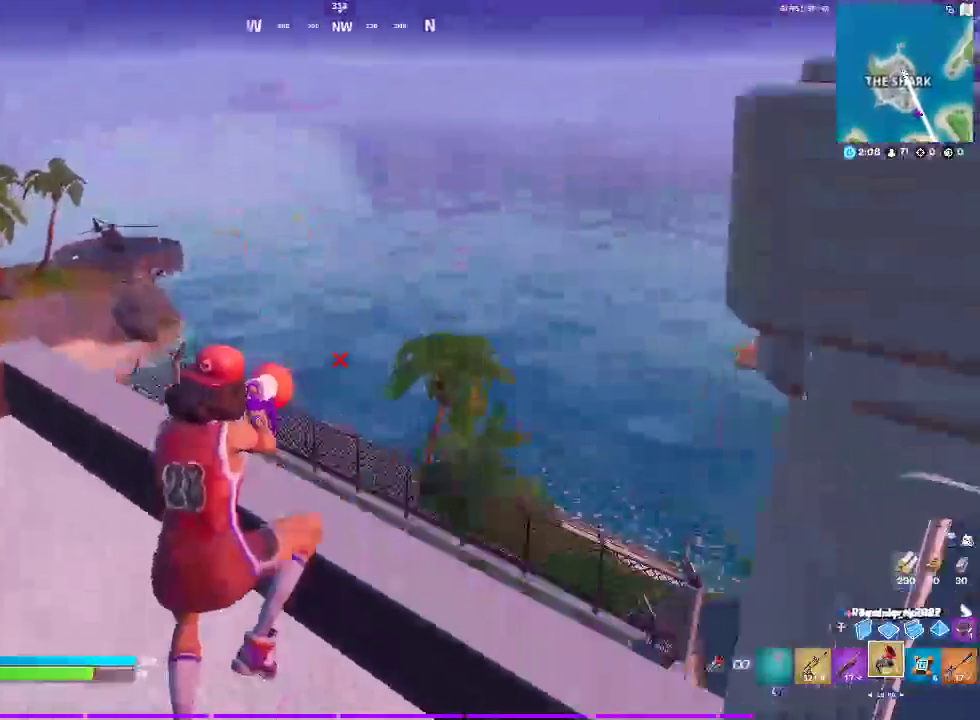
{"buttons": [], "left_stick": "up-right", "right_stick": "center", "events": [[50, "left_stick", "up"], [133, "right_stick", "down-left"], [183, "right_stick", "center"], [383, "left_stick", "up-right"]]}
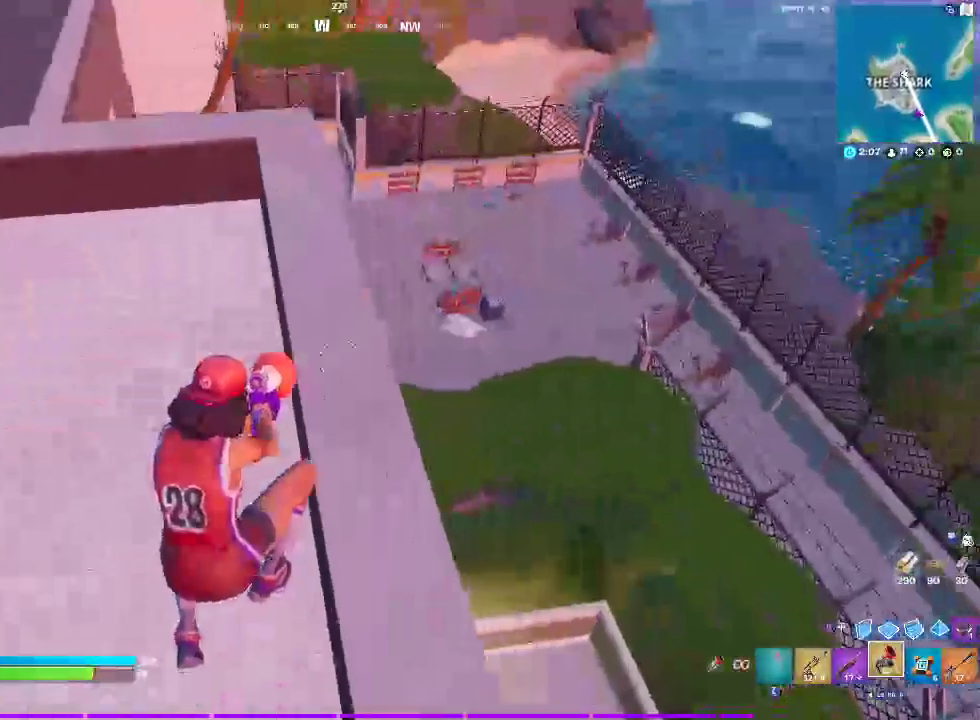
{"buttons": [], "left_stick": "up", "right_stick": "center", "events": [[450, "left_stick", "up"]]}
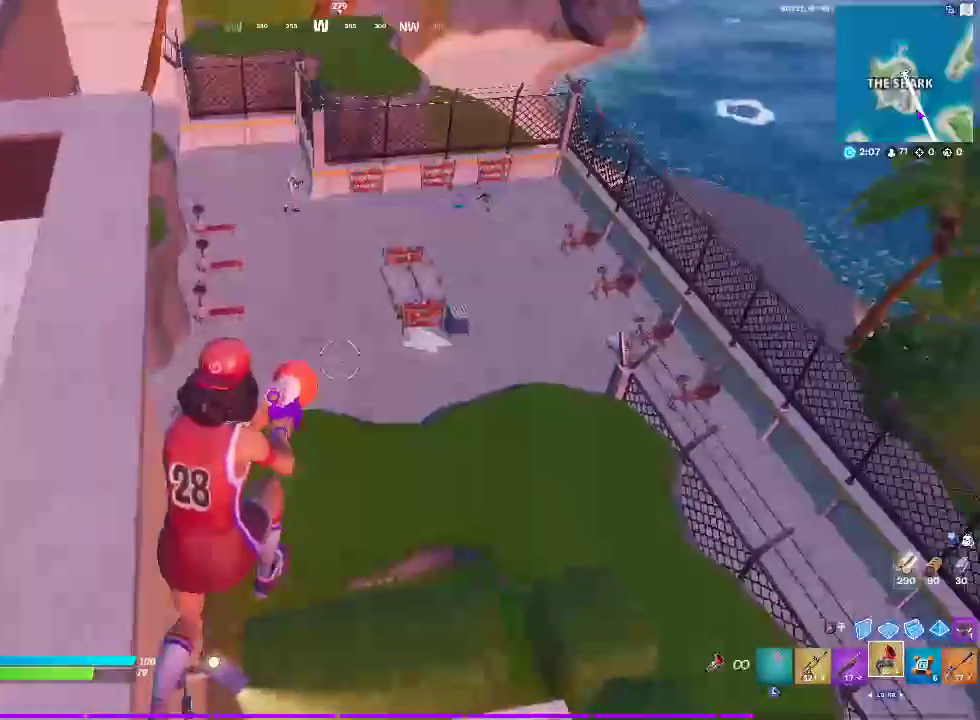
{"buttons": [], "left_stick": "up", "right_stick": "center", "events": [[150, "left_stick", "up-left"], [350, "left_stick", "up"]]}
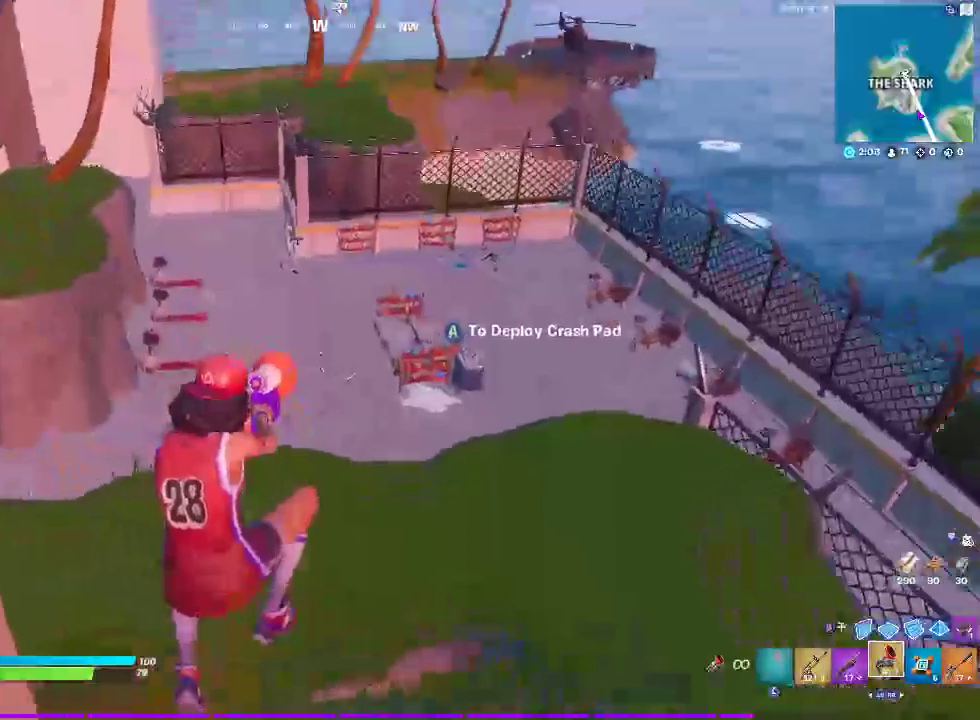
{"buttons": [], "left_stick": "up", "right_stick": "center", "events": []}
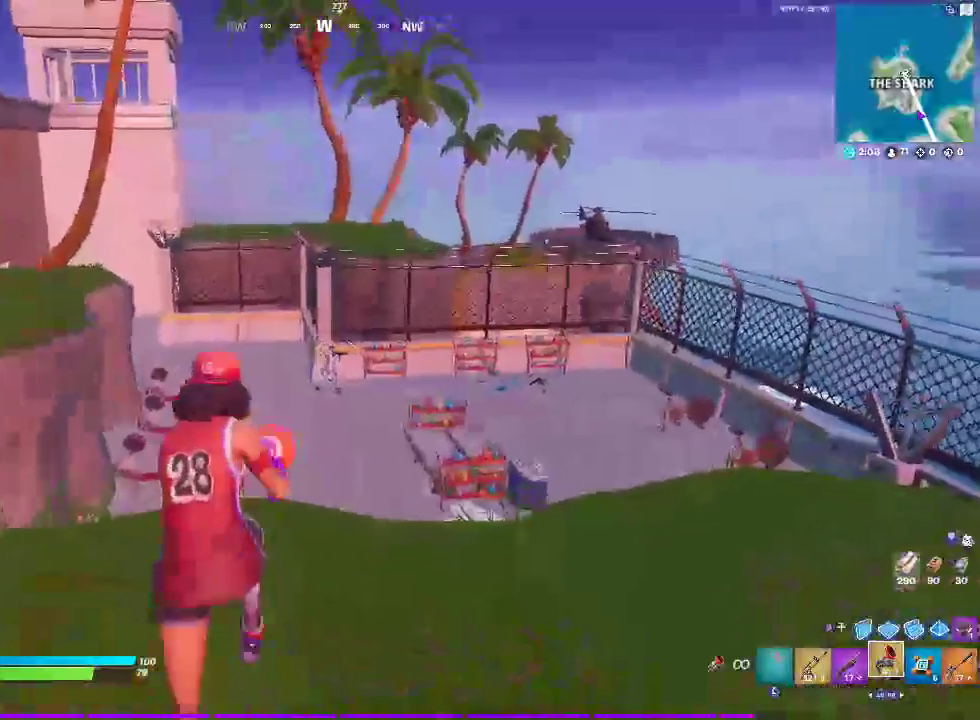
{"buttons": [], "left_stick": "up", "right_stick": "center", "events": [[50, "right_stick", "up"], [117, "right_stick", "center"]]}
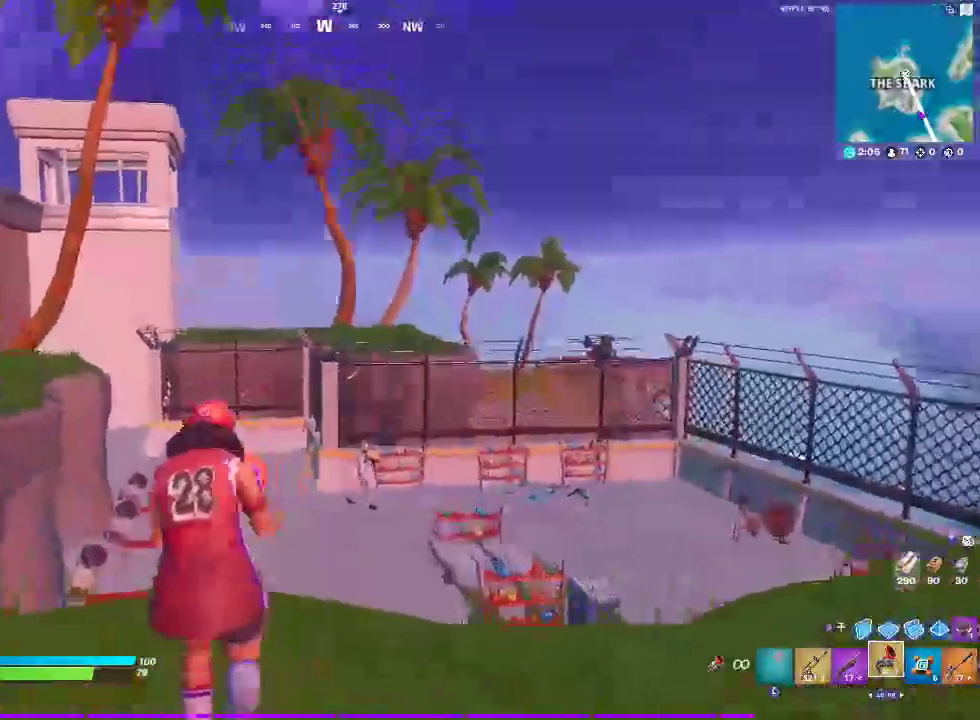
{"buttons": [], "left_stick": "up", "right_stick": "center", "events": []}
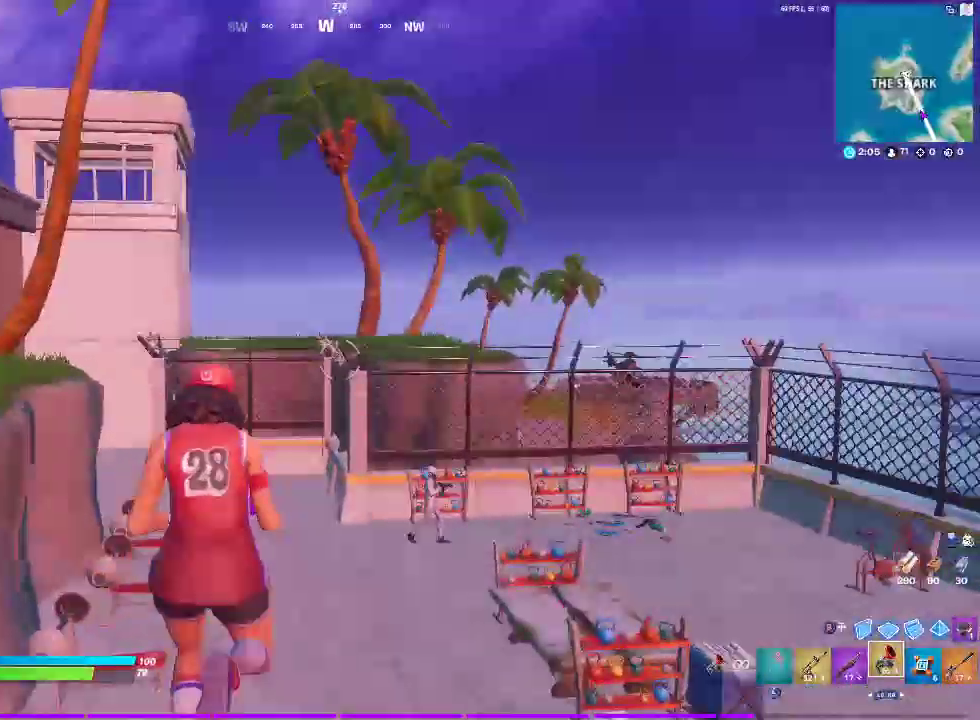
{"buttons": [], "left_stick": "up-right", "right_stick": "center", "events": [[67, "R2", "down"], [150, "R2", "up"], [317, "left_stick", "up-right"]]}
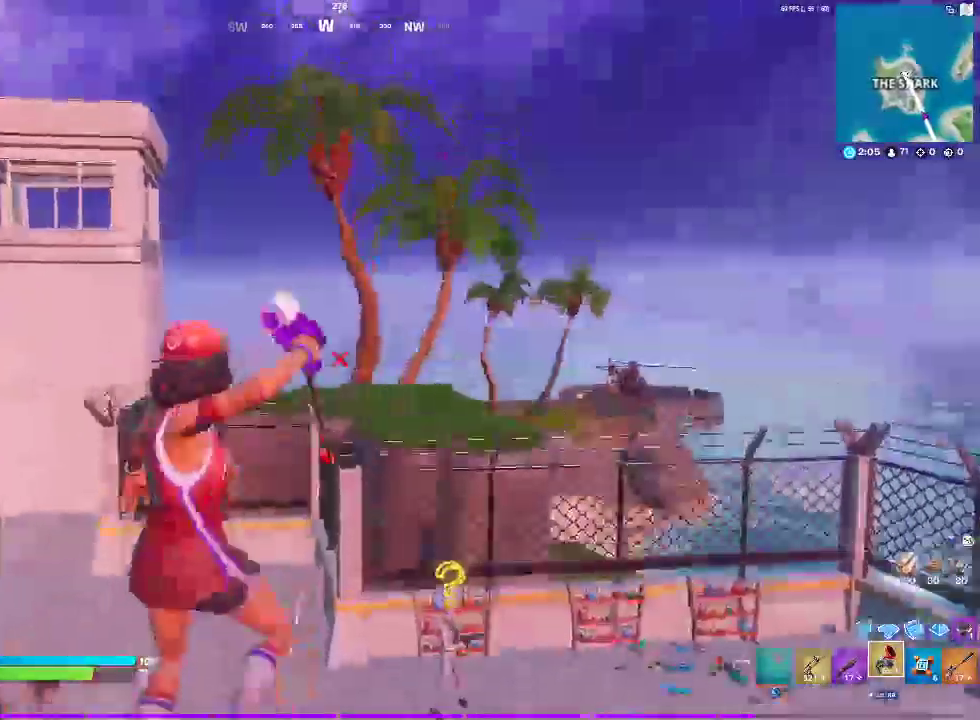
{"buttons": [], "left_stick": "up", "right_stick": "center", "events": [[133, "left_stick", "center"], [250, "left_stick", "up-right"], [317, "left_stick", "up"]]}
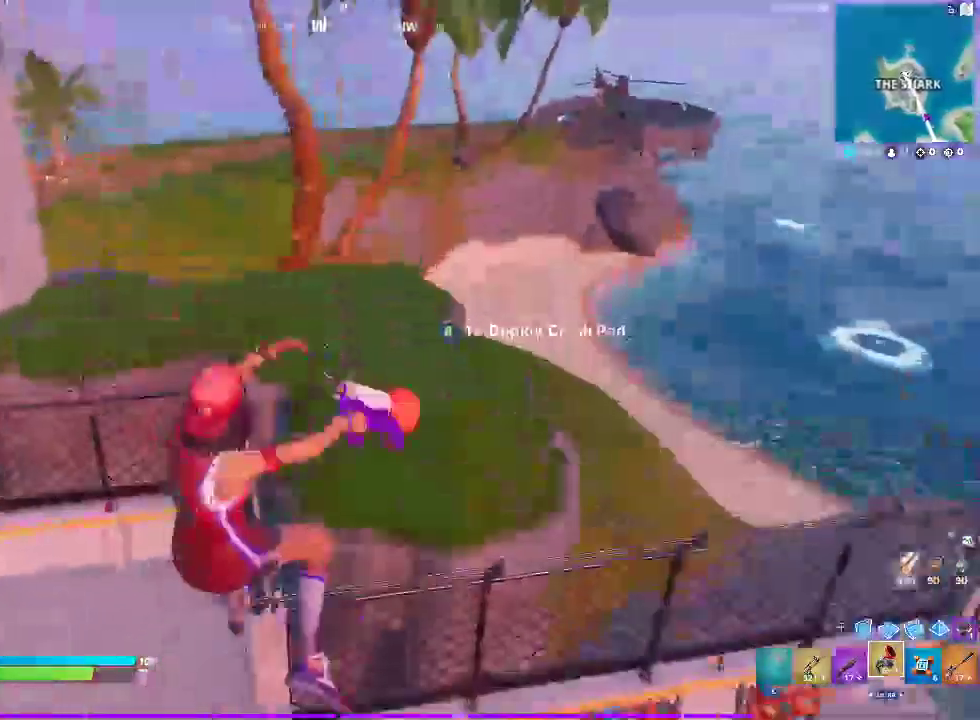
{"buttons": [], "left_stick": "up", "right_stick": "left", "events": [[483, "right_stick", "left"]]}
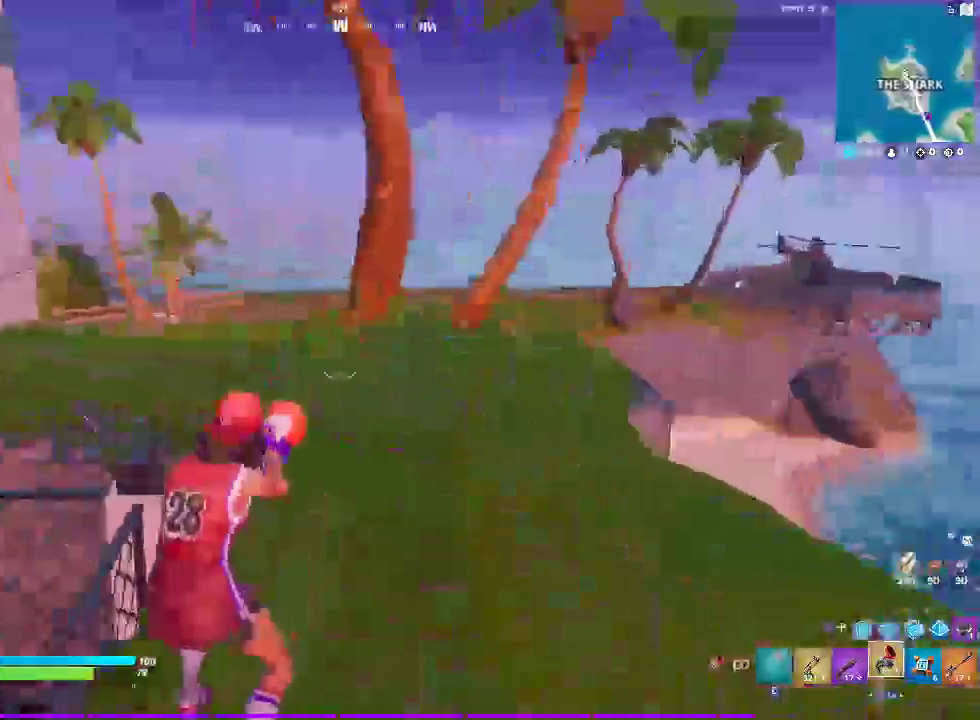
{"buttons": [], "left_stick": "up", "right_stick": "left"}
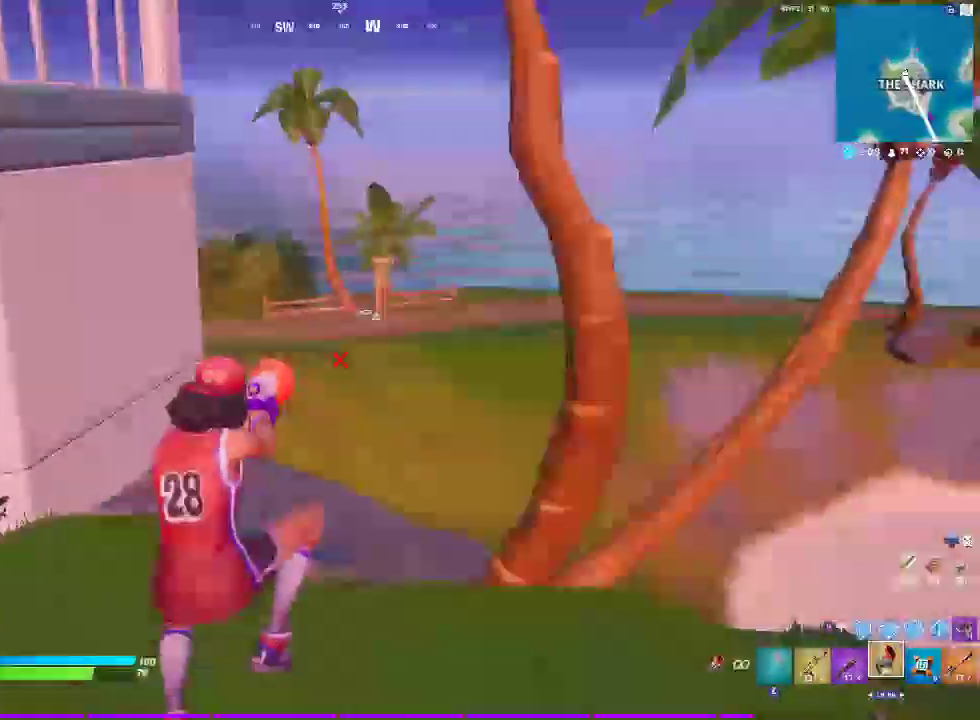
{"buttons": [], "left_stick": "up", "right_stick": "left", "events": []}
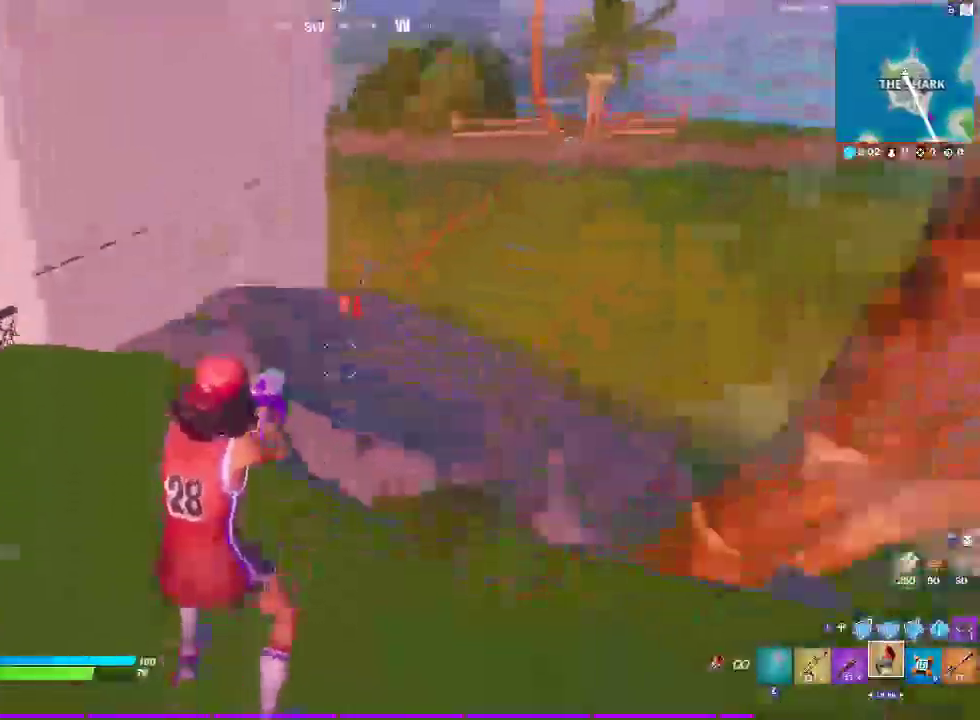
{"buttons": [], "left_stick": "up-right", "right_stick": "center", "events": [[17, "right_stick", "center"], [250, "left_stick", "up-right"]]}
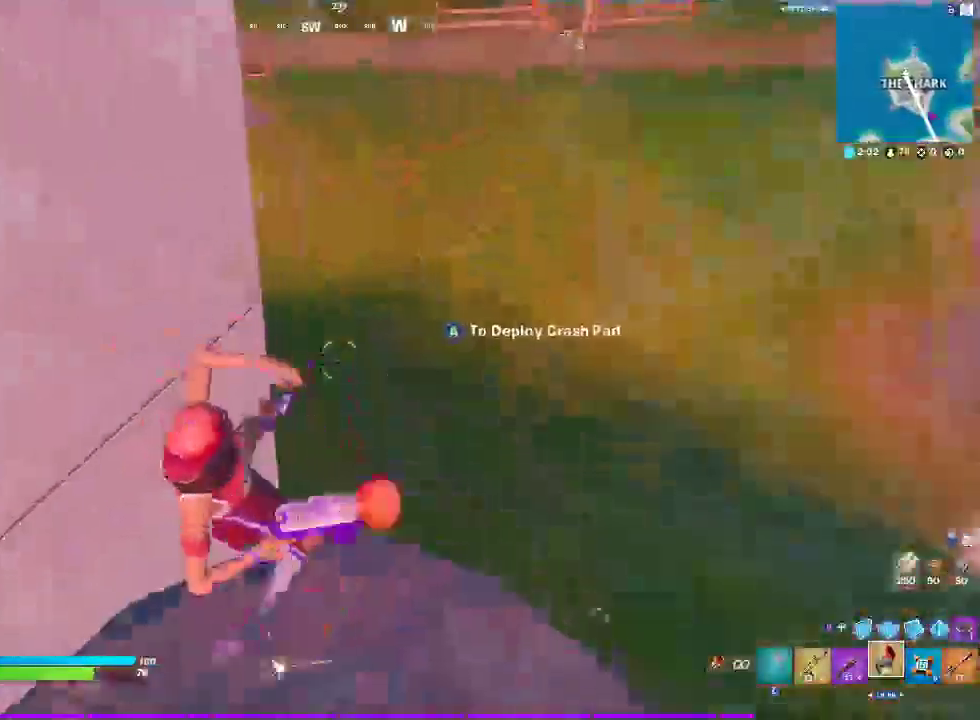
{"buttons": [], "left_stick": "up-right", "right_stick": "up-left", "events": [[183, "right_stick", "up-right"], [300, "right_stick", "center"], [350, "right_stick", "up-left"]]}
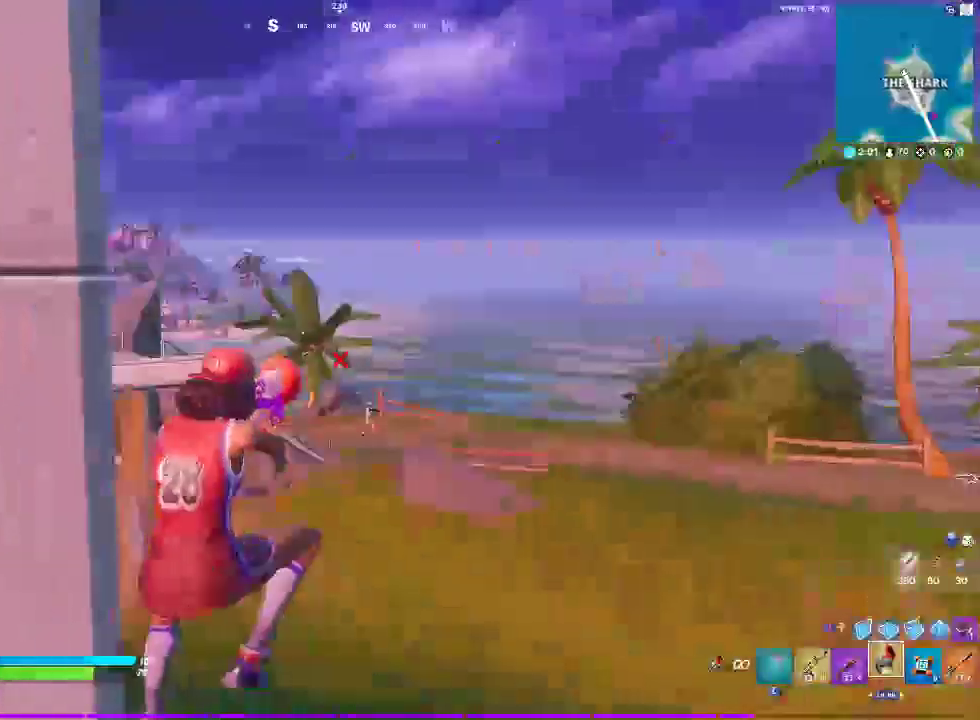
{"buttons": ["CROSS"], "left_stick": "down", "right_stick": "left"}
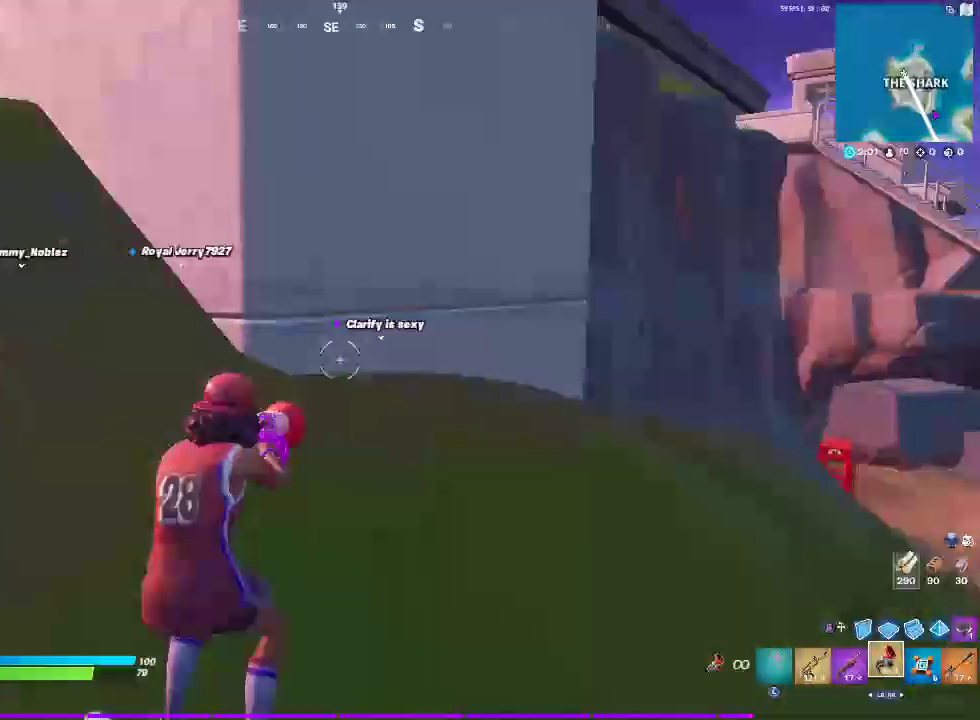
{"buttons": [], "left_stick": "right", "right_stick": "right", "events": [[83, "left_stick", "down-left"], [117, "CROSS", "up"], [150, "right_stick", "right"], [317, "left_stick", "down"], [433, "left_stick", "down-right"], [483, "left_stick", "right"]]}
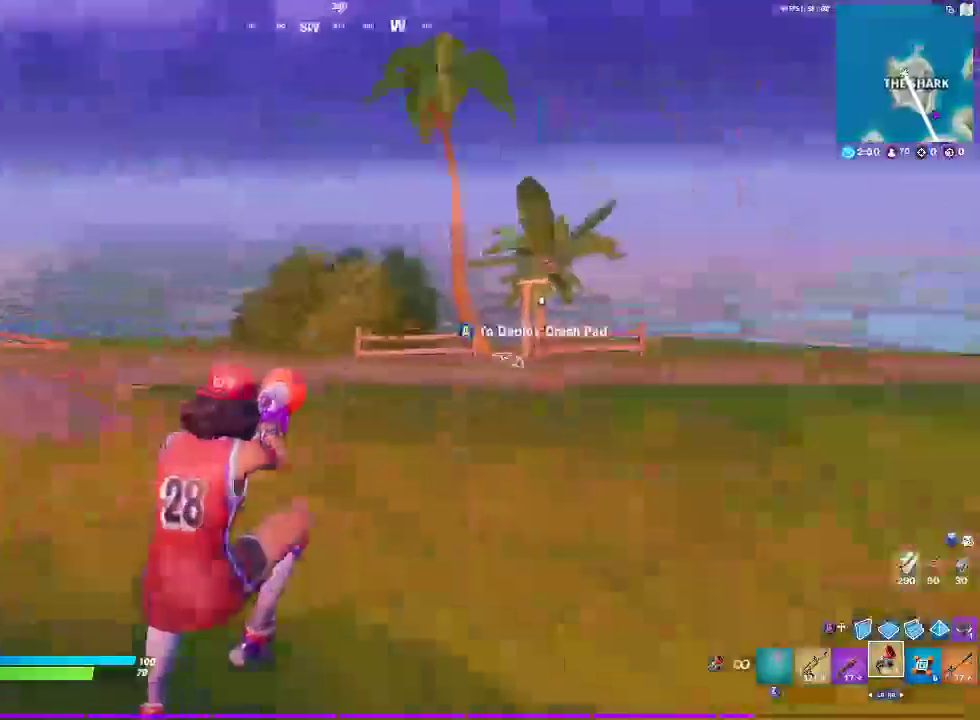
{"buttons": [], "left_stick": "up-right", "right_stick": "center", "events": [[183, "left_stick", "up-right"], [200, "right_stick", "center"]]}
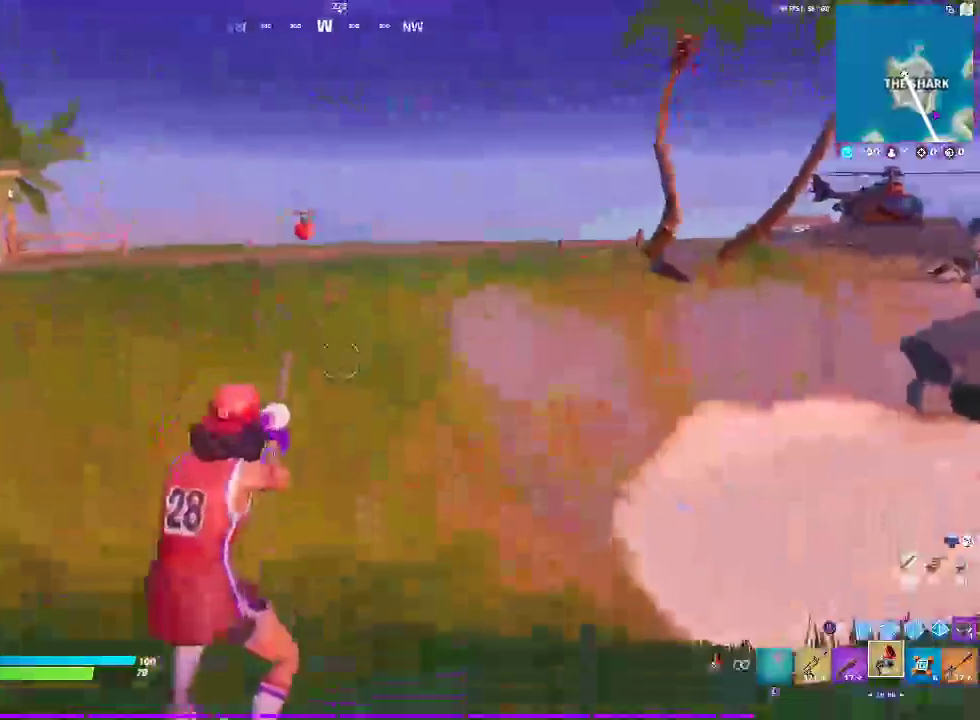
{"buttons": [], "left_stick": "up", "right_stick": "center", "events": [[183, "right_stick", "right"], [283, "right_stick", "center"], [333, "left_stick", "up"]]}
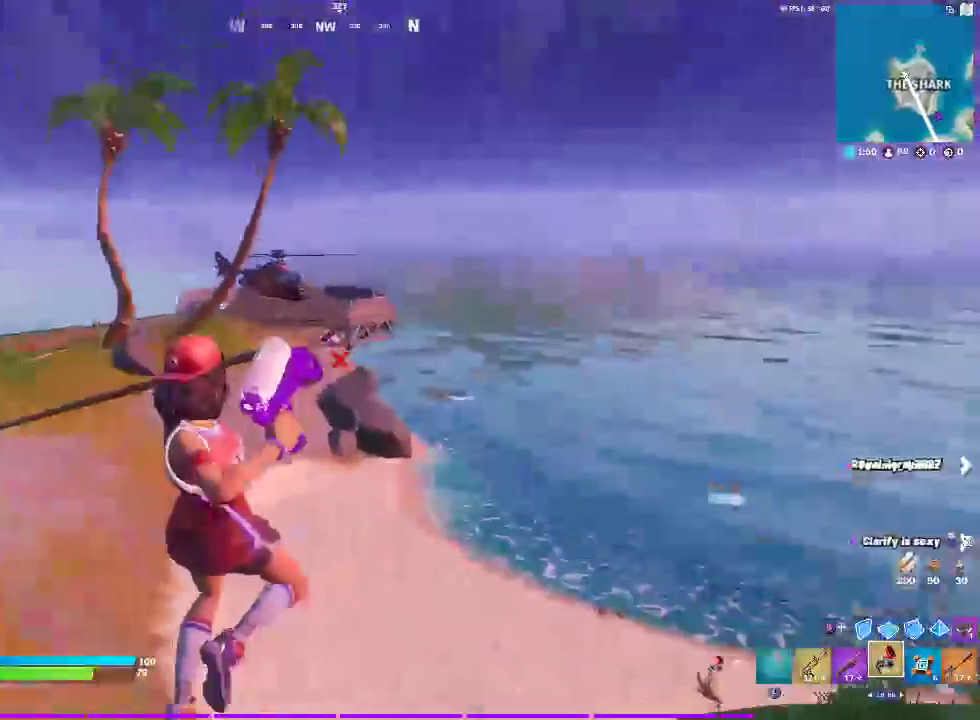
{"buttons": [], "left_stick": "up-right", "right_stick": "center"}
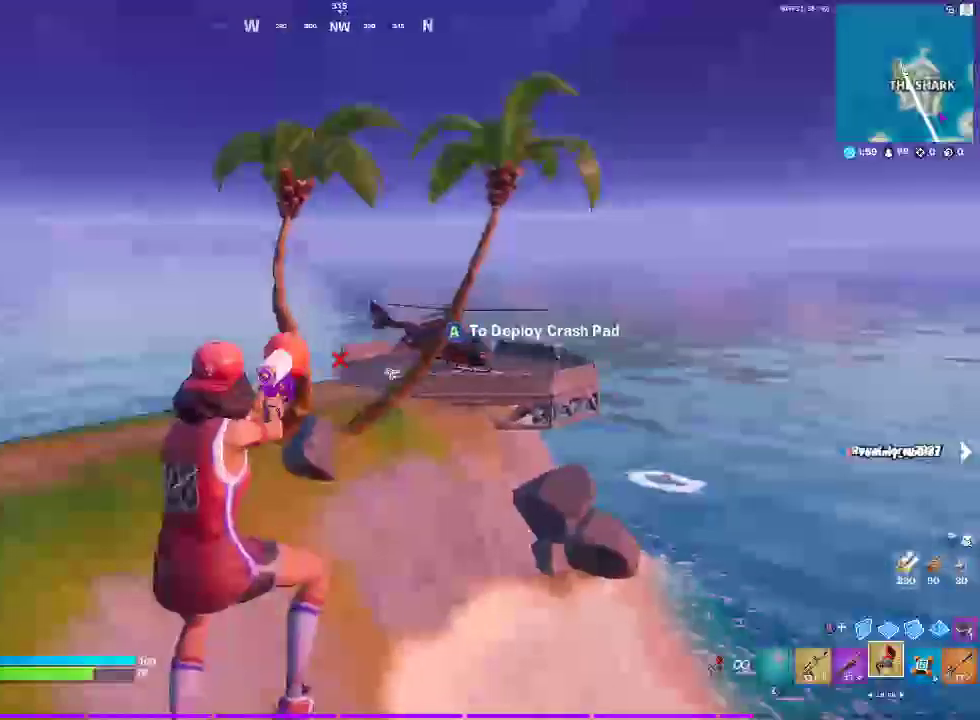
{"buttons": [], "left_stick": "up-right", "right_stick": "center"}
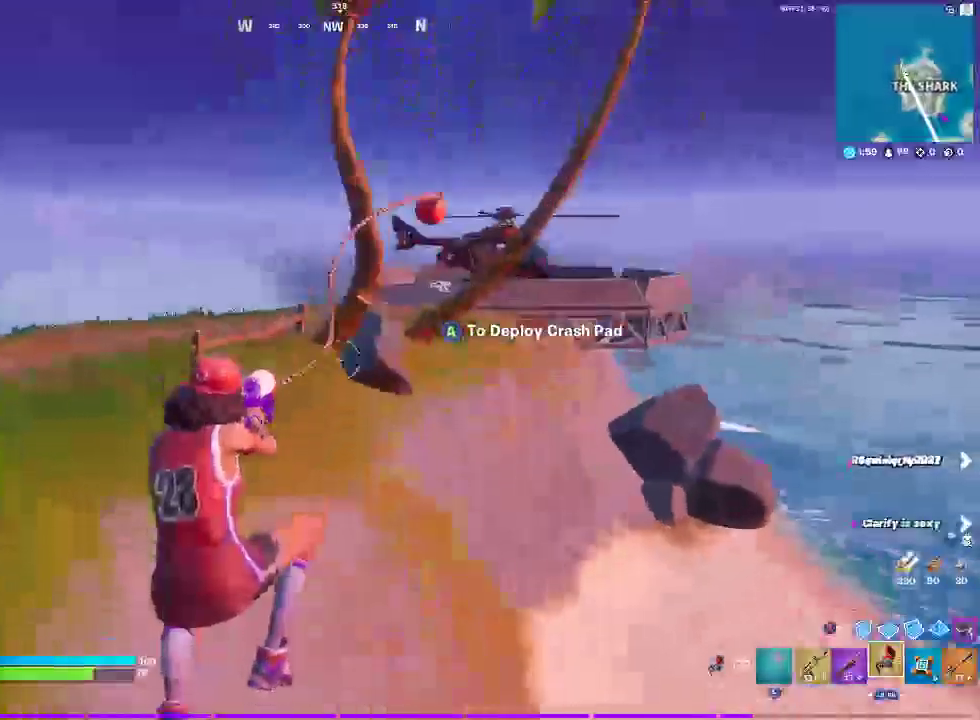
{"buttons": [], "left_stick": "up-right", "right_stick": "center"}